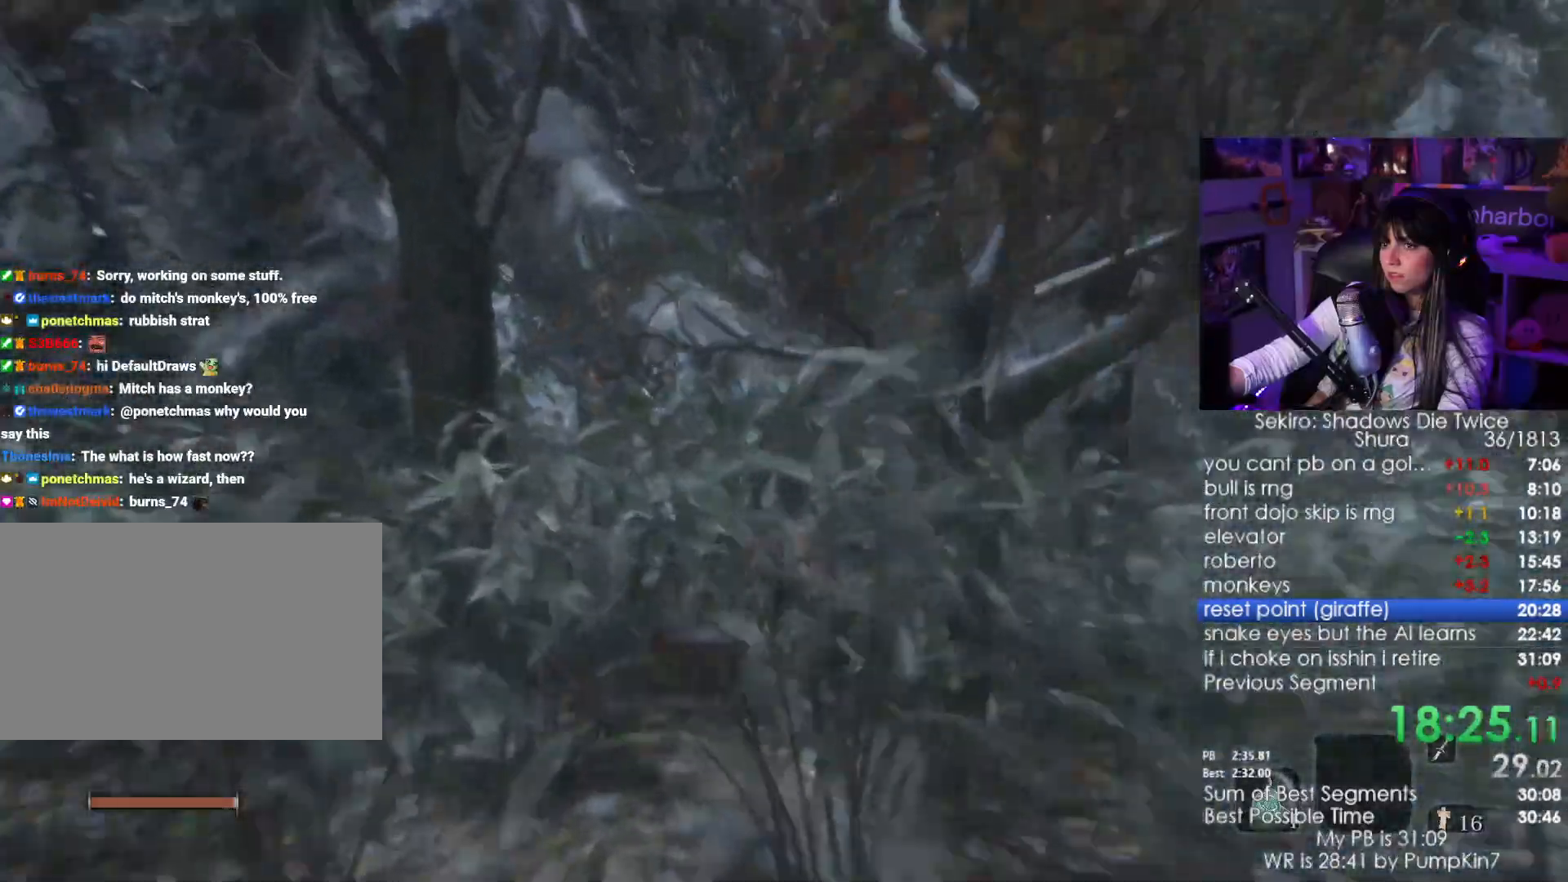
Gameplay with keyboard and mouse; each line is a JSON object with the keys and mouse buttons held at the frame after it. "events" lists presses ("down") and releases ("up") of "1", "2", "3", "4", "5", "a", "alt", "c", "caps_lock", "ctrl", "d", "e", "f", "g", "q", "r", "s", "shift", "space", "t", "tab", "v", "w", "x", "z", "mouse_left", "mouse_wheel" and "mouse_right" between this image and that frame as [ms after this image, input, new state], when the widget could be followed in between. "mouse_left", "mouse_wheel", "mouse_right" = the "left", "wheel", "right" buttons of the "mouse" list. No other keys are recorded. "wheel" means that the mouse wheel is clicked or scrolled. Not read: mouse_move.
{"keys": ["shift", "w"], "mouse": [], "events": []}
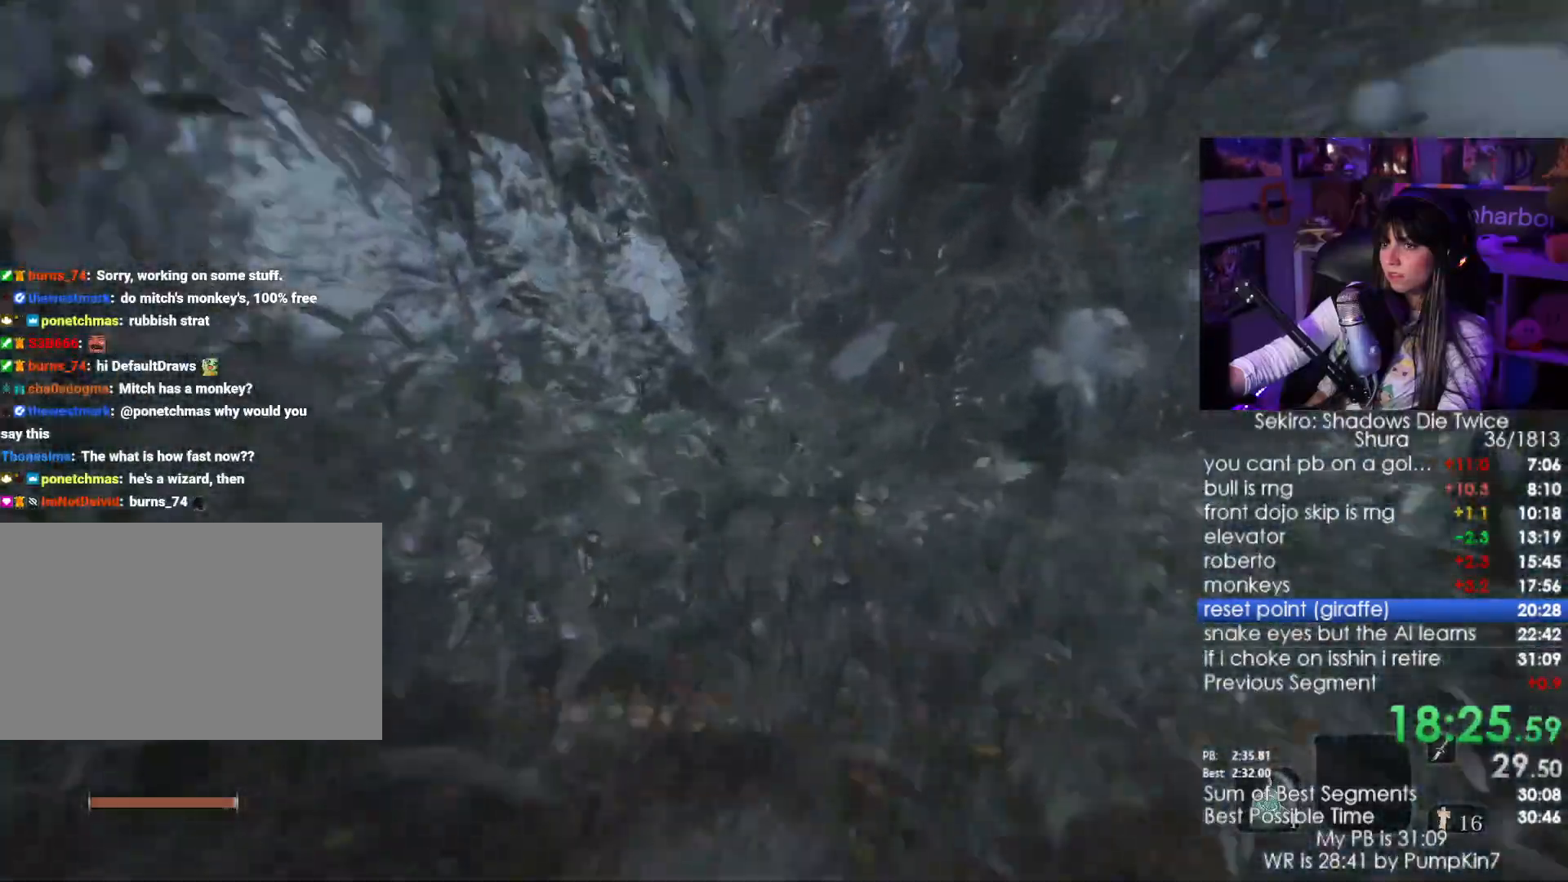
{"keys": ["shift", "w"], "mouse": [], "events": []}
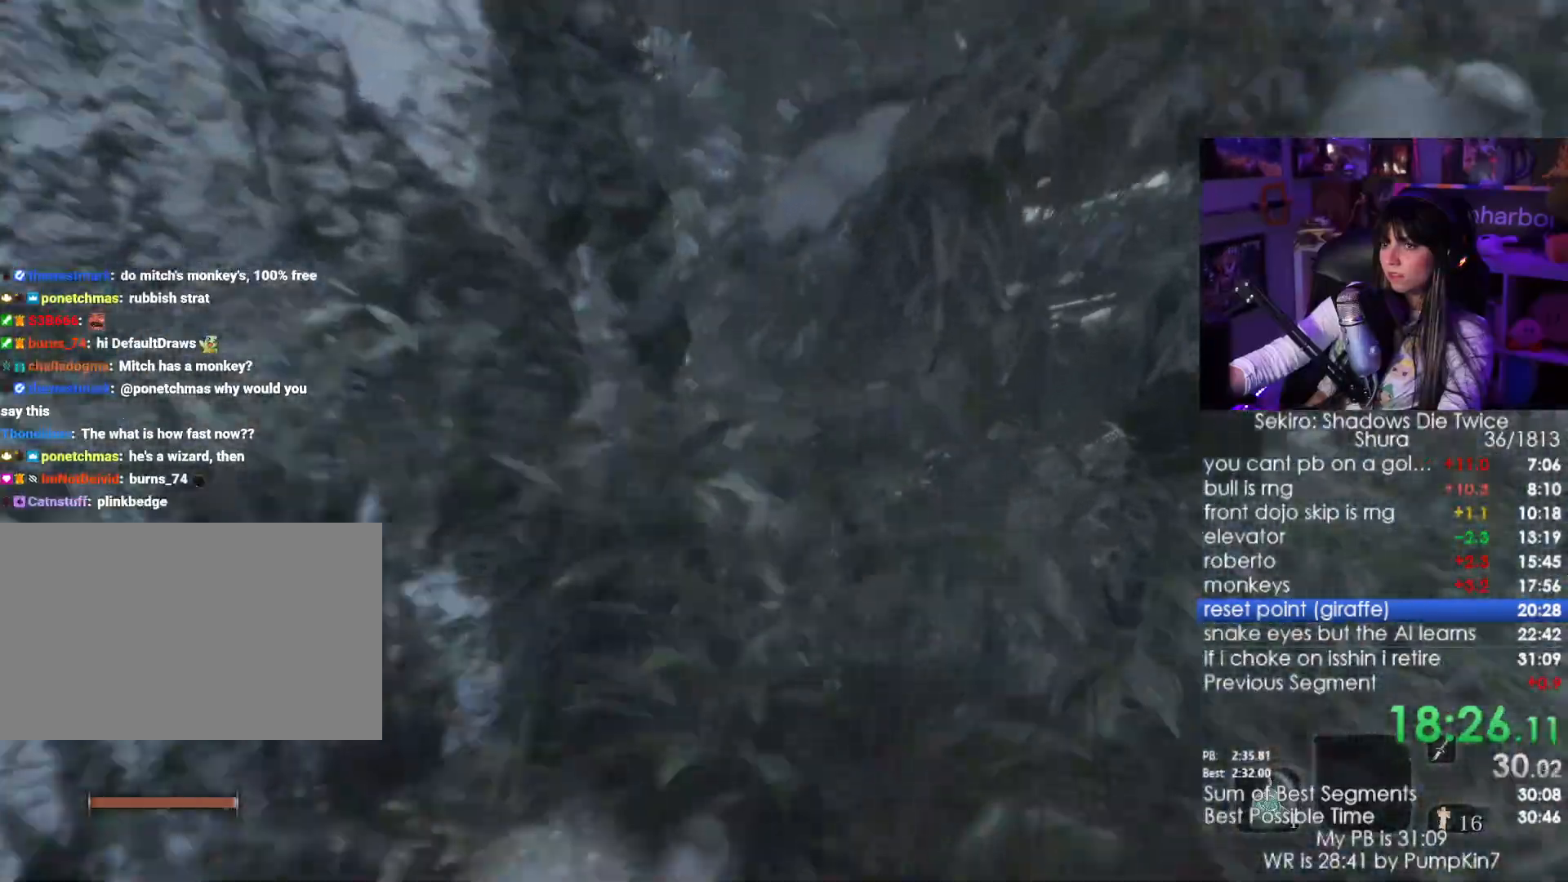
{"keys": ["shift", "w"], "mouse": [], "events": []}
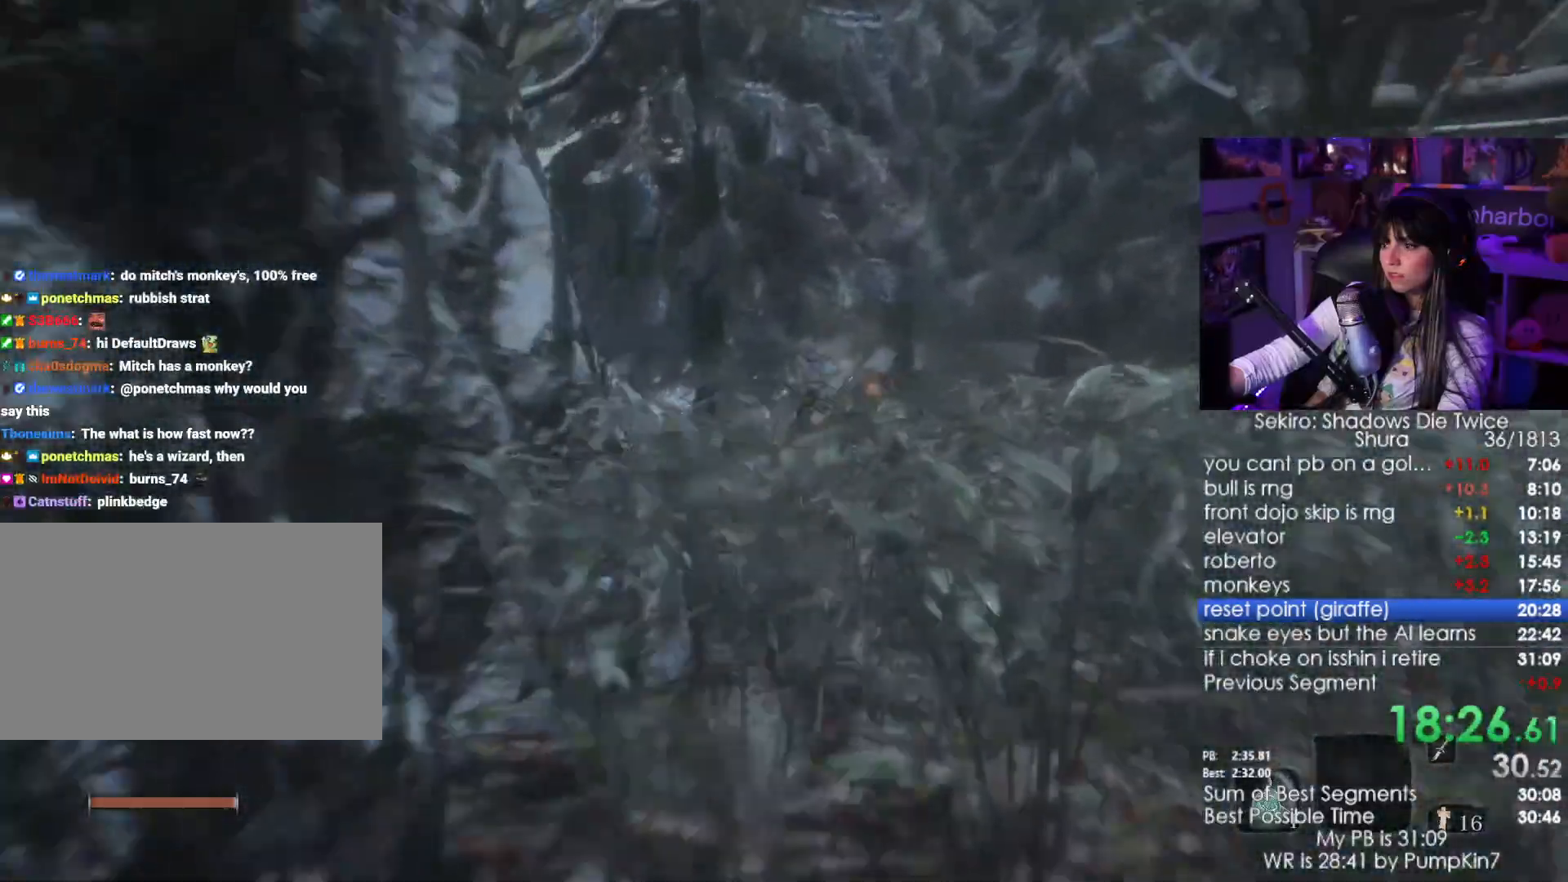
{"keys": ["shift", "w"], "mouse": [], "events": []}
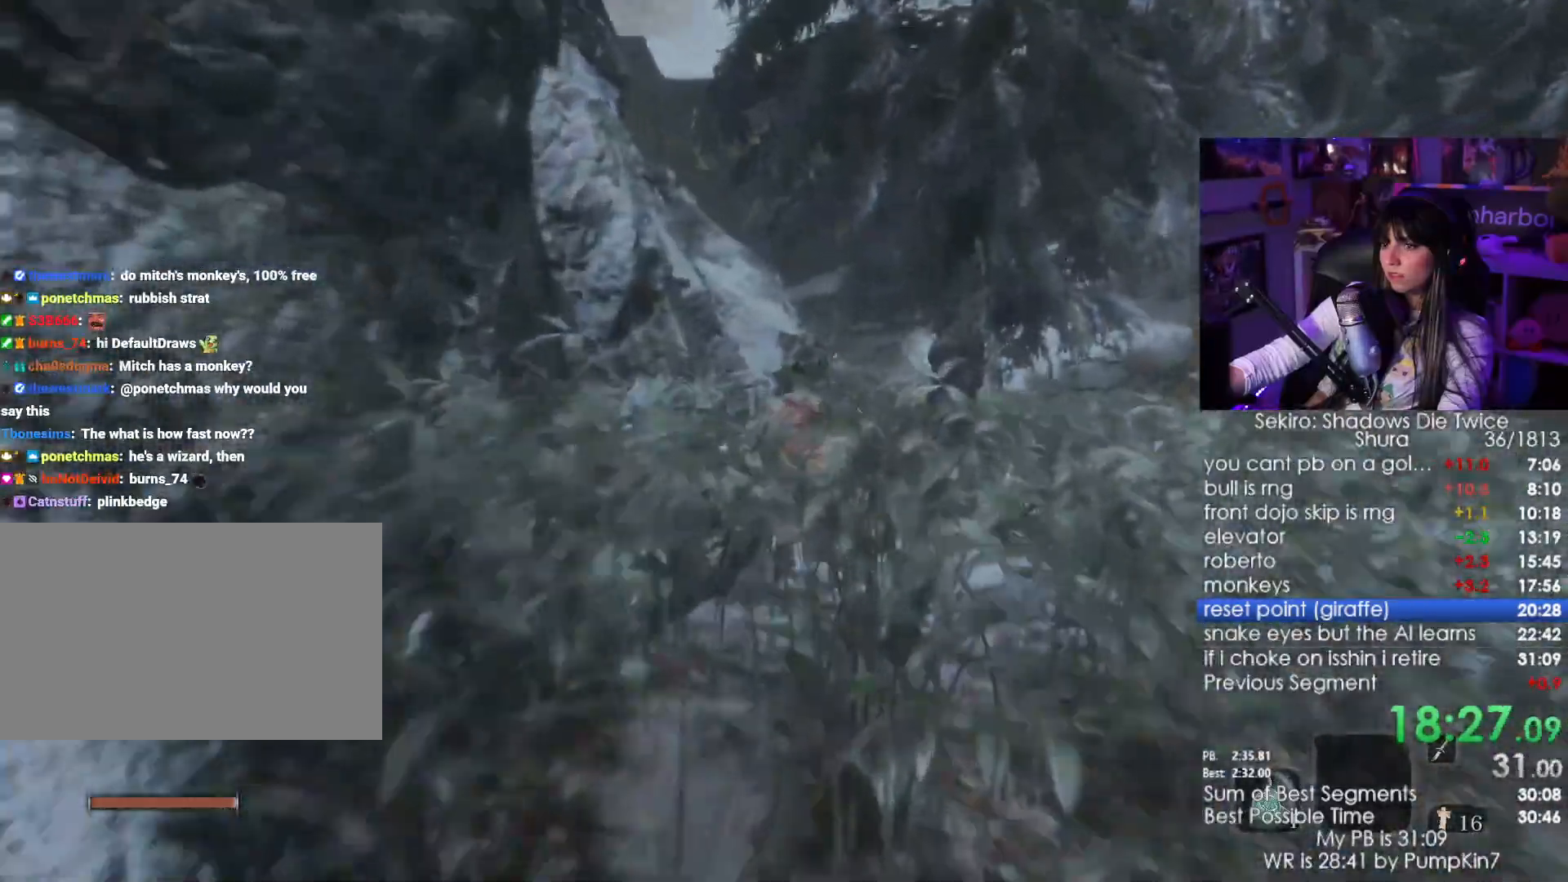
{"keys": ["shift", "w"], "mouse": [], "events": []}
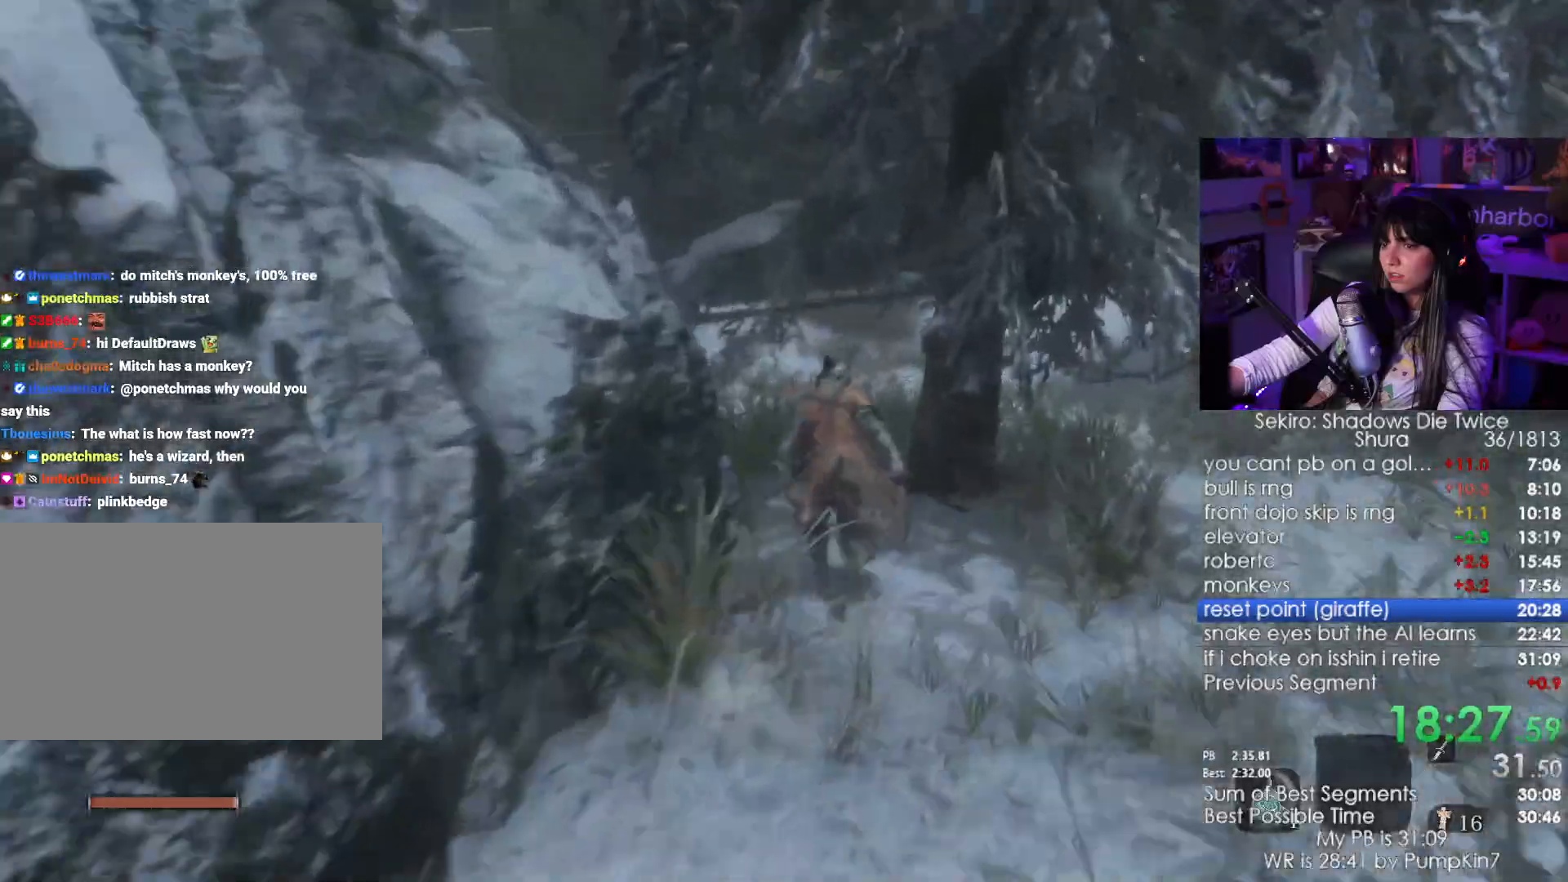
{"keys": ["shift", "w"], "mouse": [], "events": []}
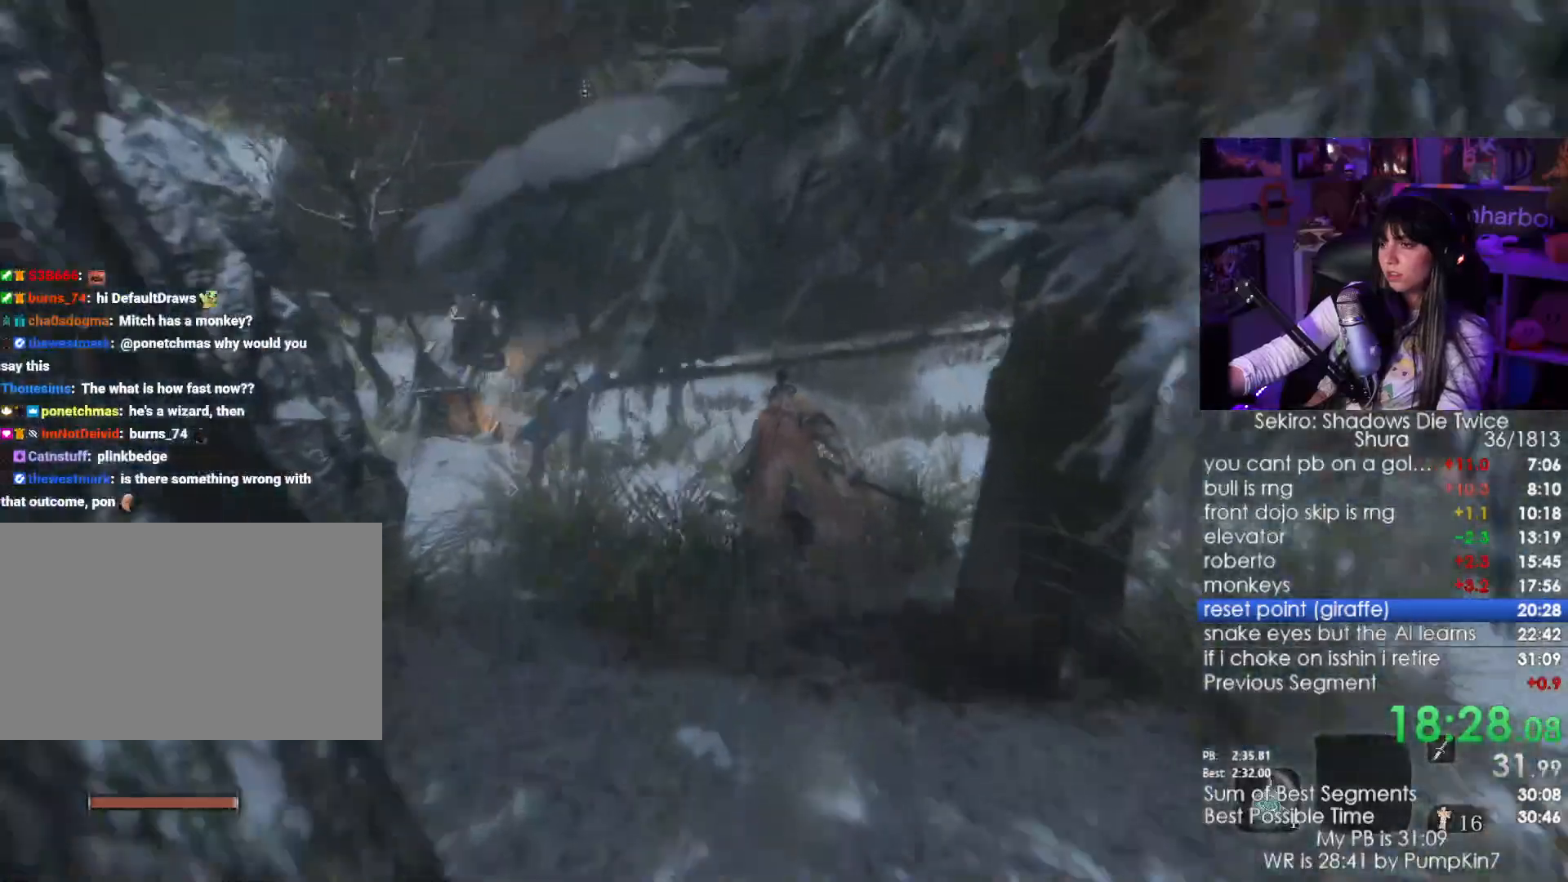
{"keys": ["shift", "w"], "mouse": [], "events": []}
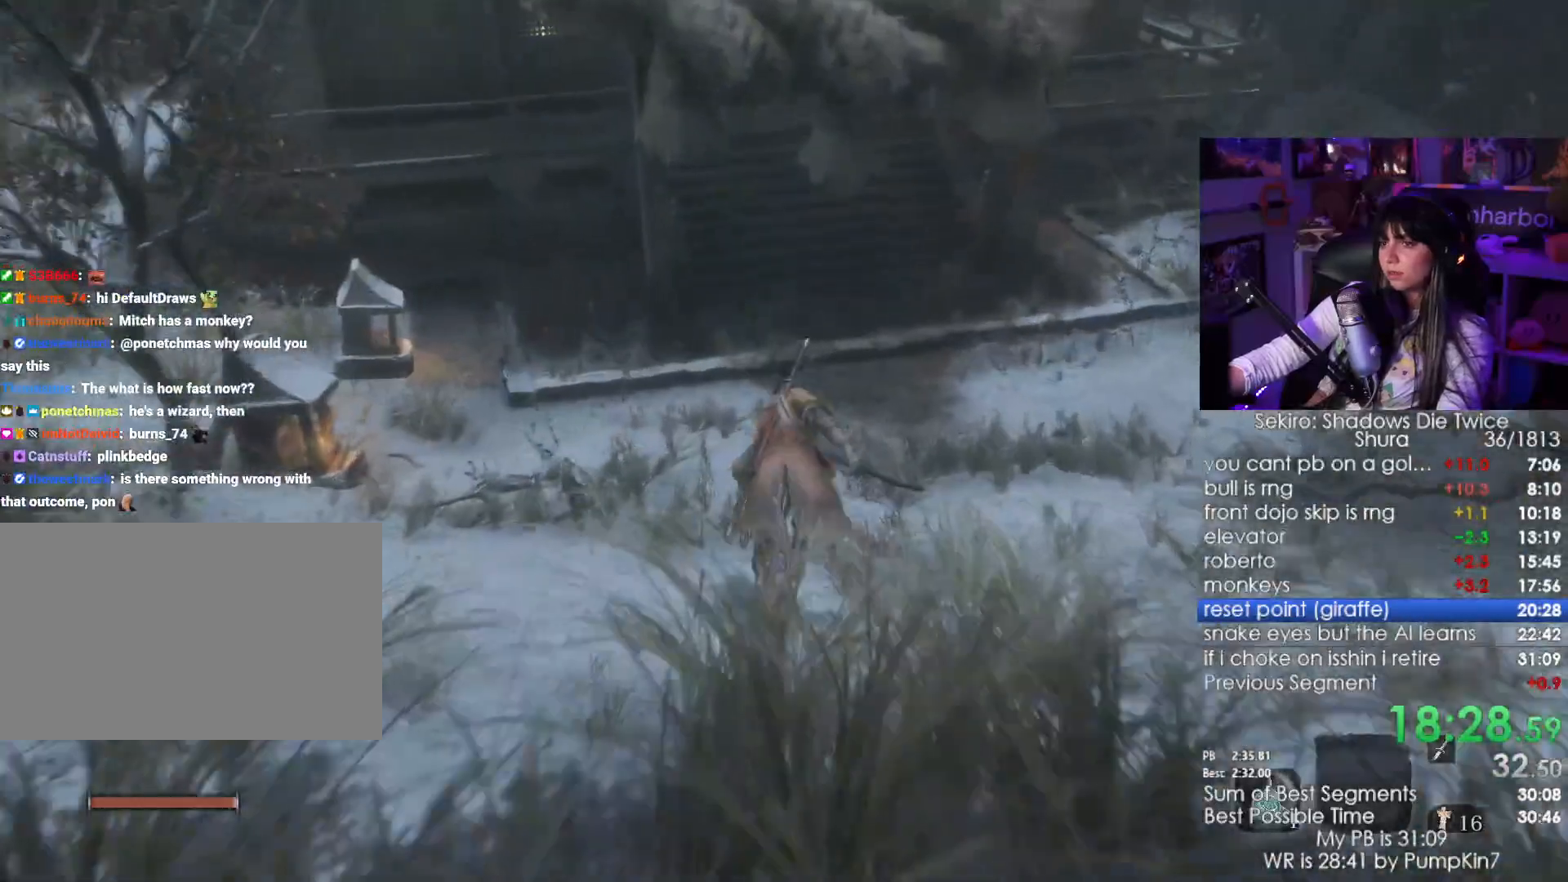
{"keys": ["shift", "w"], "mouse": [], "events": []}
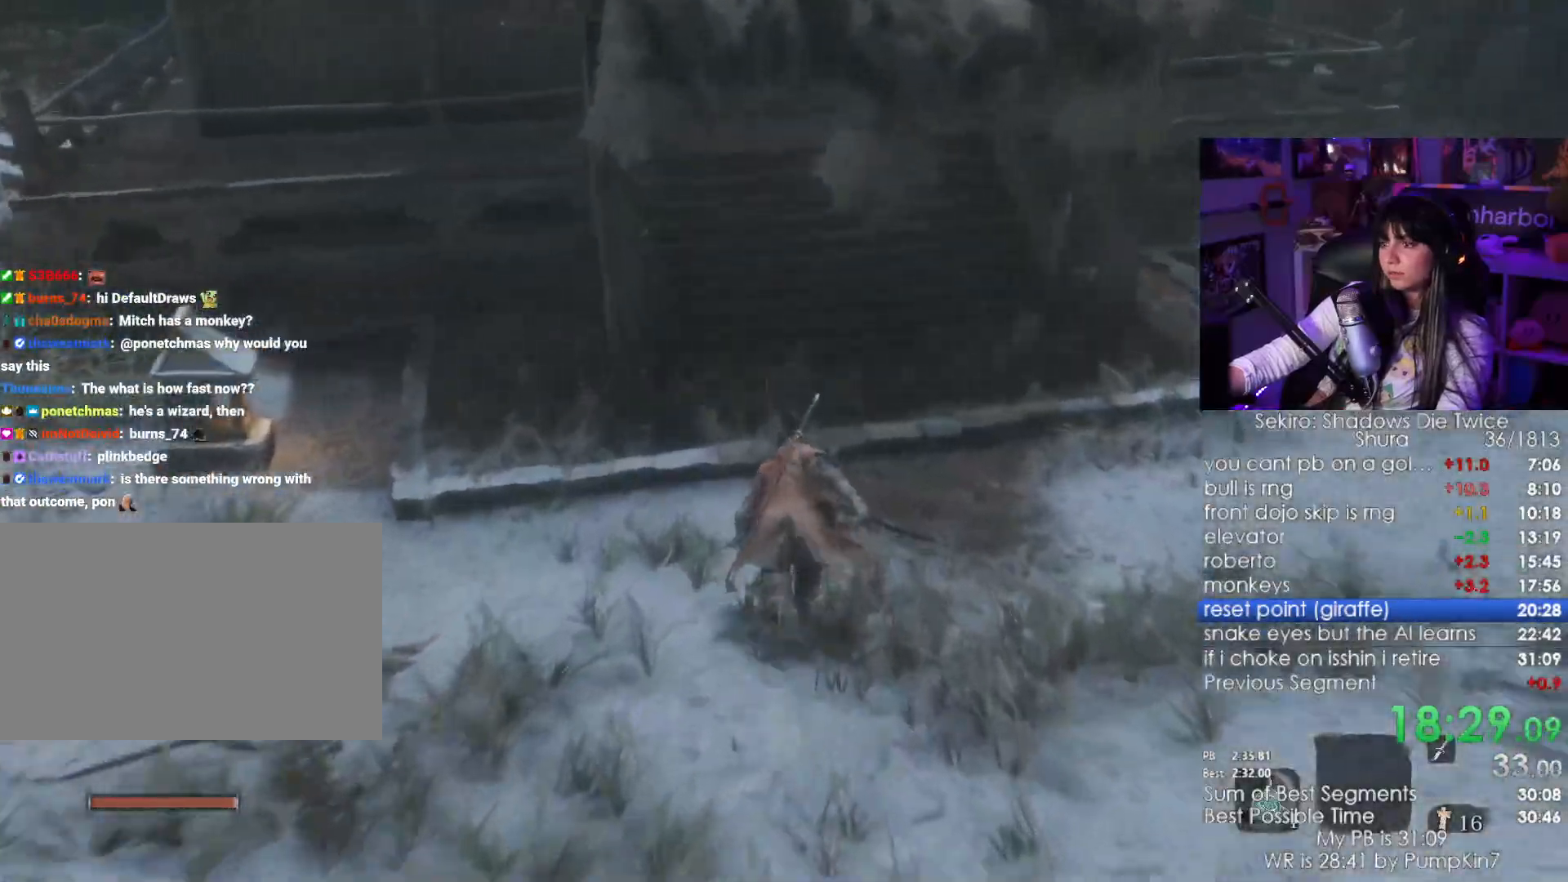
{"keys": ["shift", "w"], "mouse": [], "events": []}
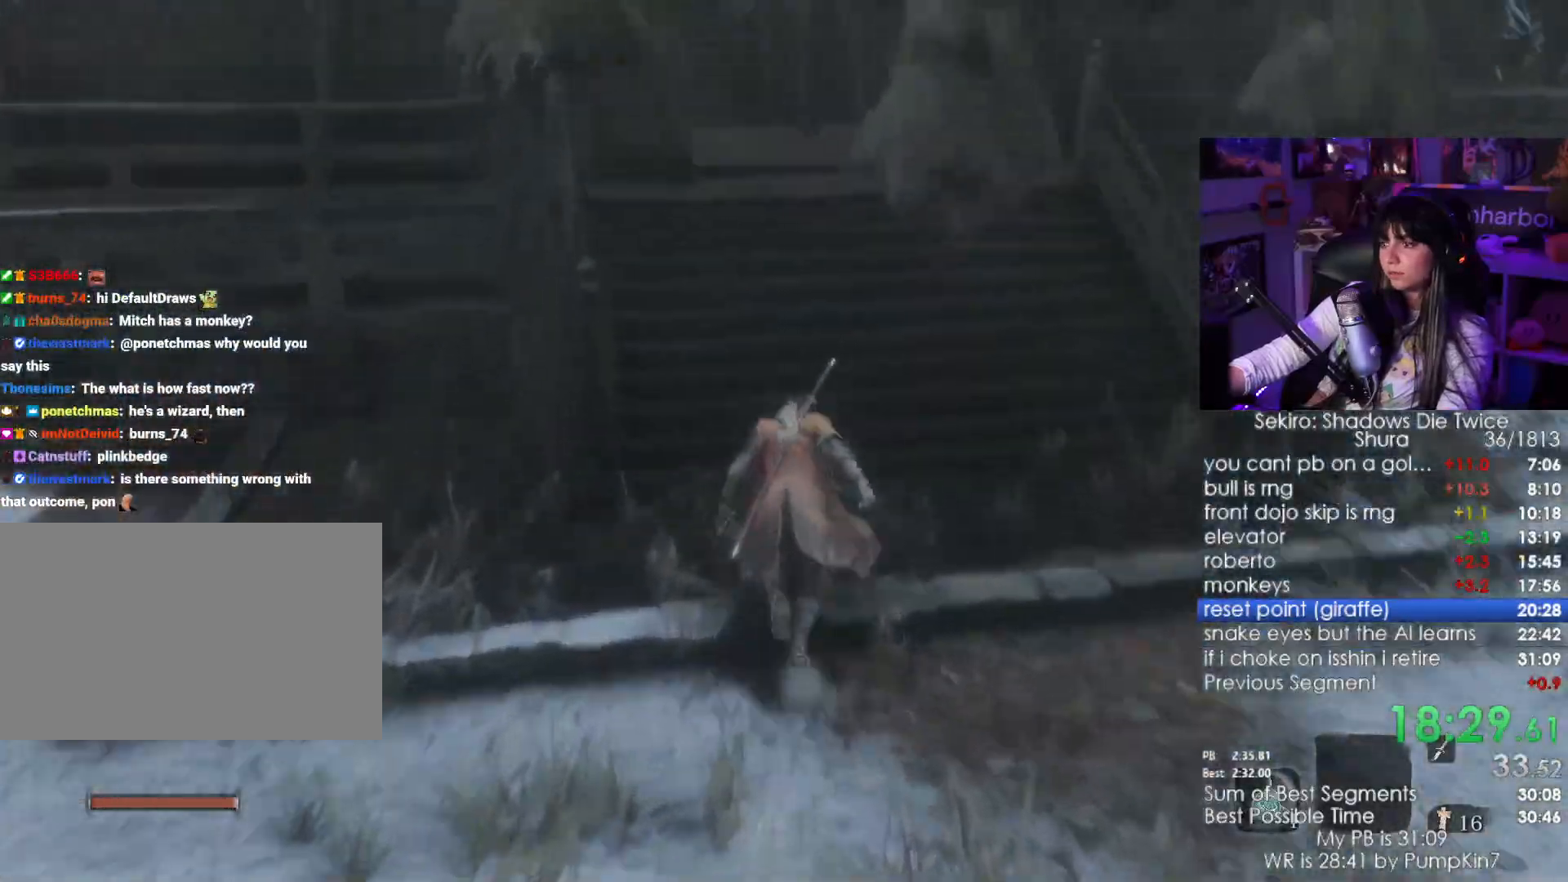
{"keys": ["shift", "w"], "mouse": [], "events": []}
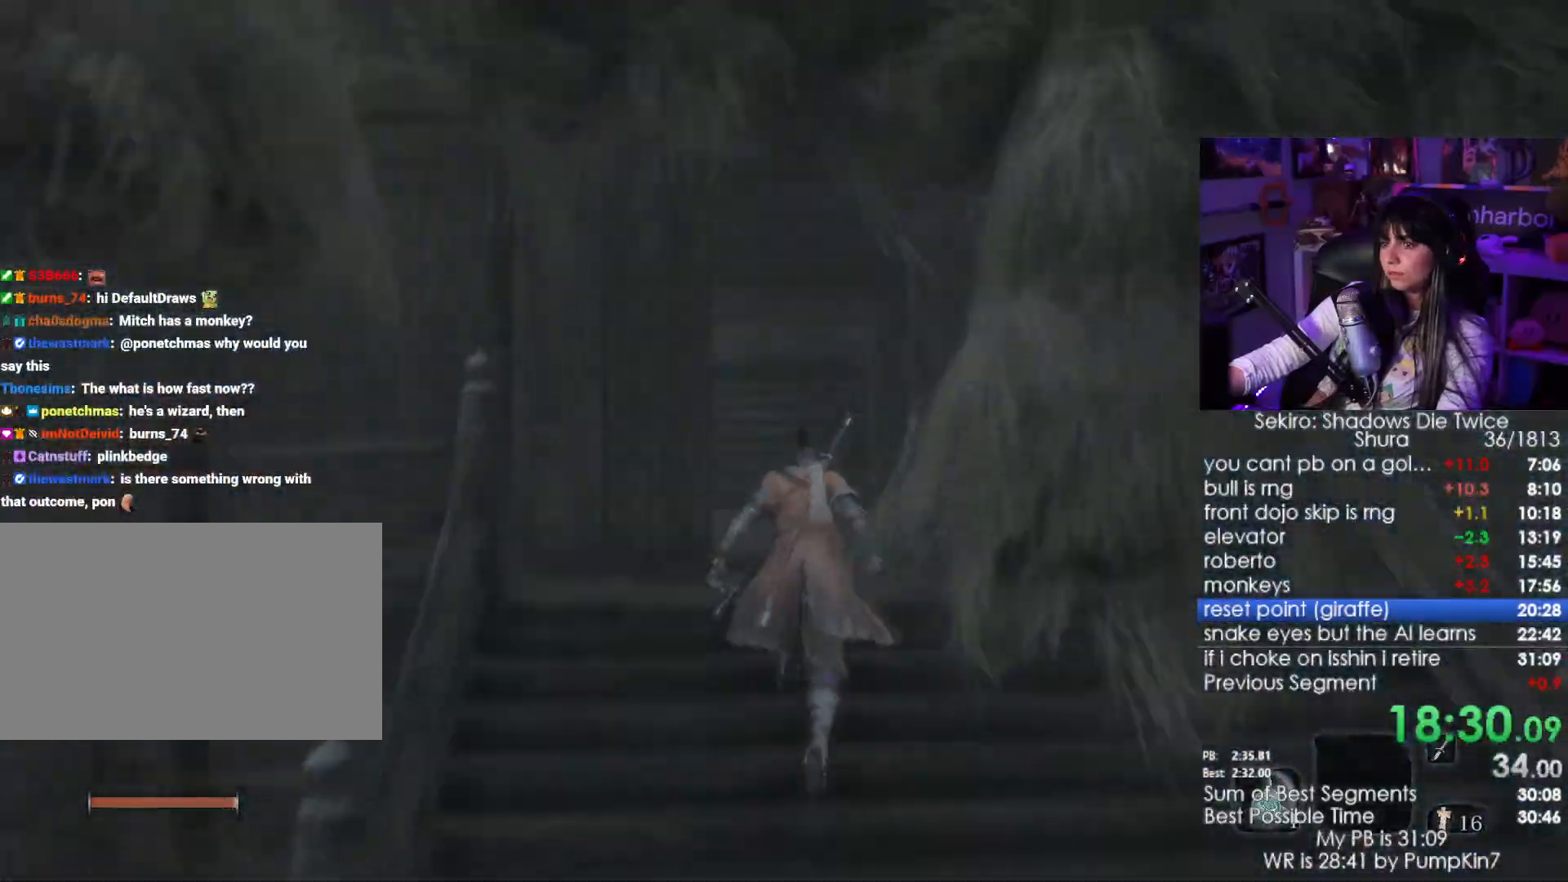
{"keys": ["shift", "w"], "mouse": [], "events": []}
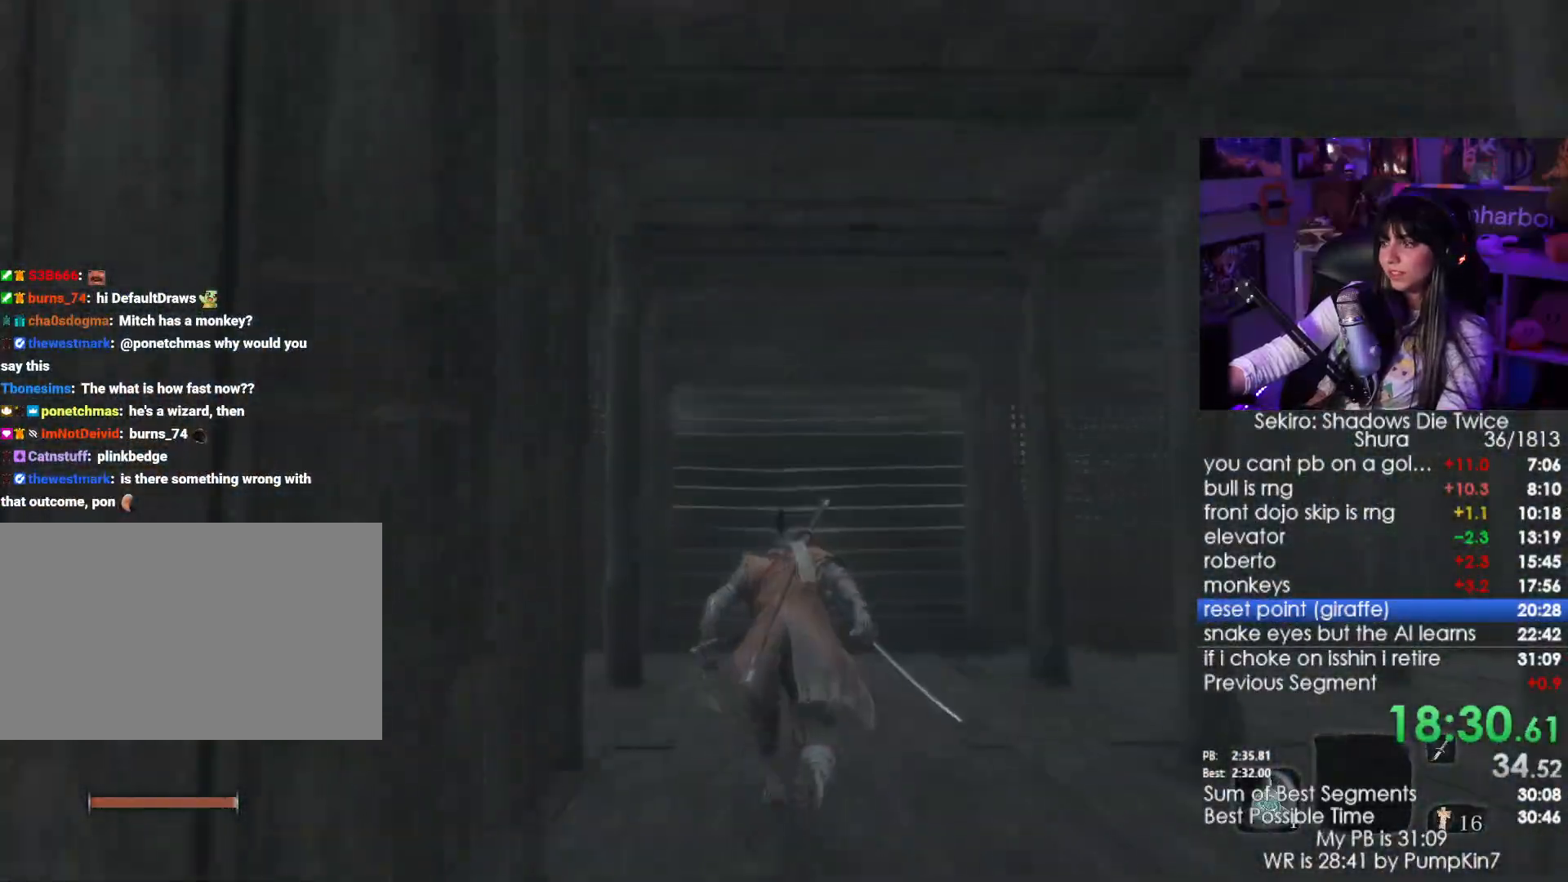
{"keys": ["shift", "w"], "mouse": []}
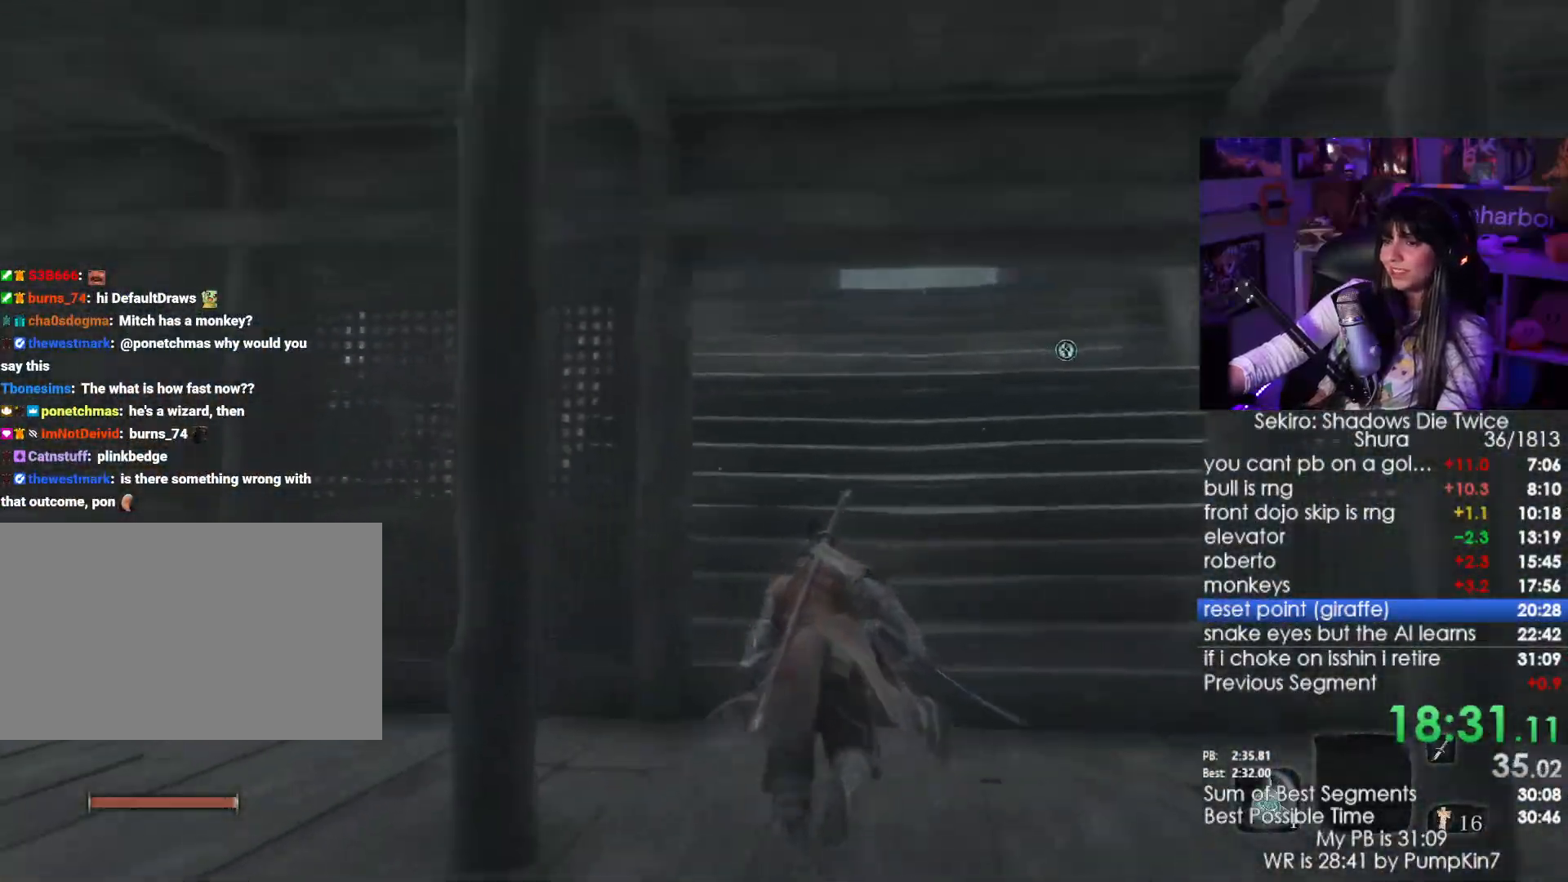
{"keys": ["shift", "w"], "mouse": [], "events": []}
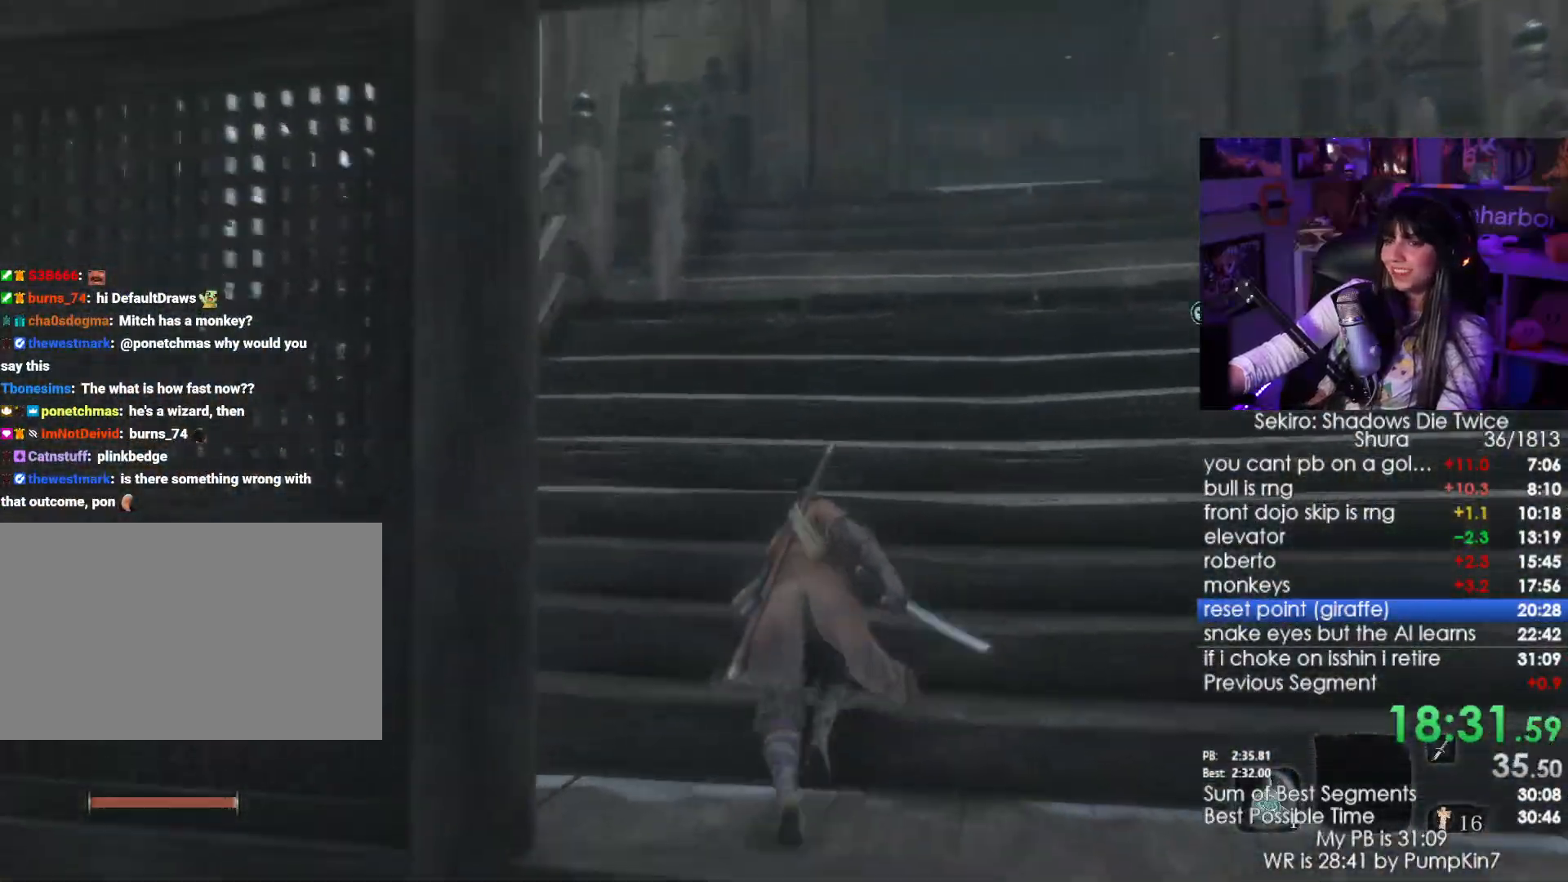
{"keys": ["shift", "w"], "mouse": [], "events": []}
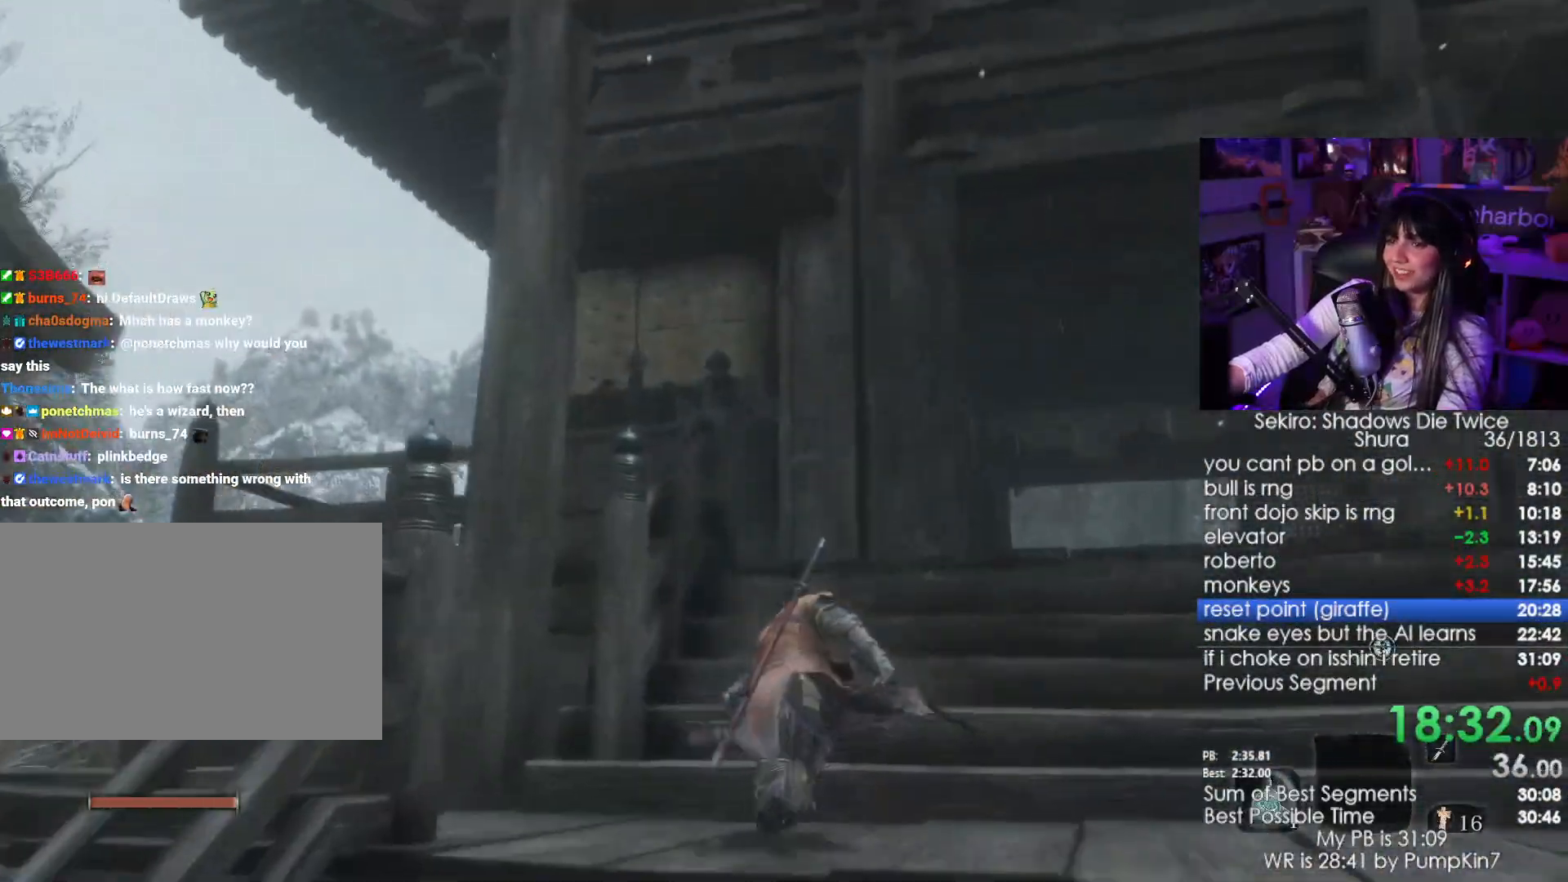
{"keys": ["shift", "w"], "mouse": [], "events": []}
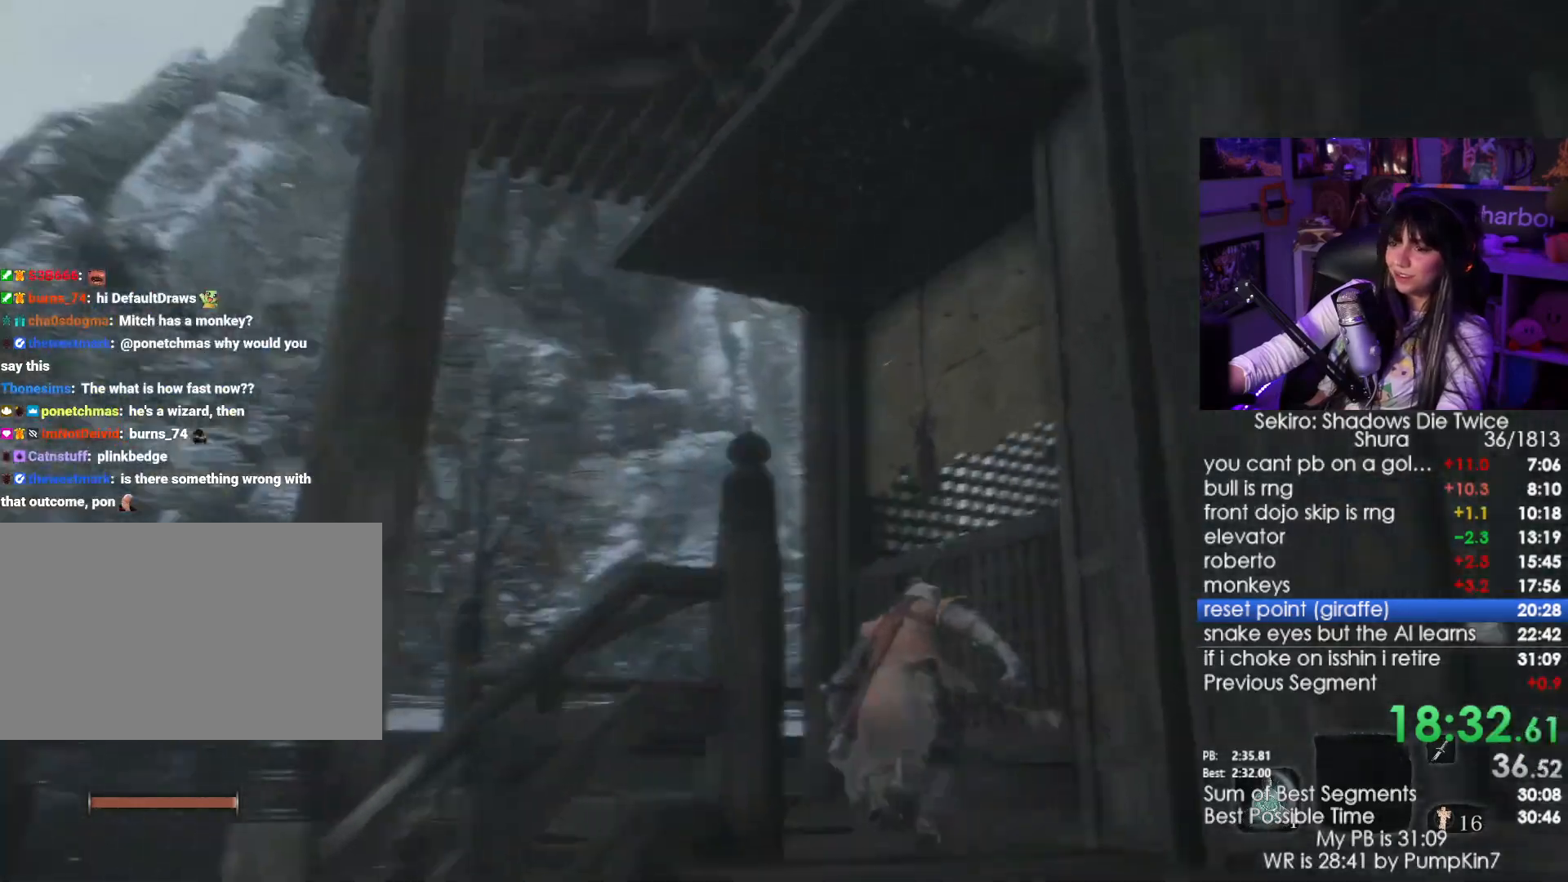
{"keys": ["shift", "w"], "mouse": [], "events": []}
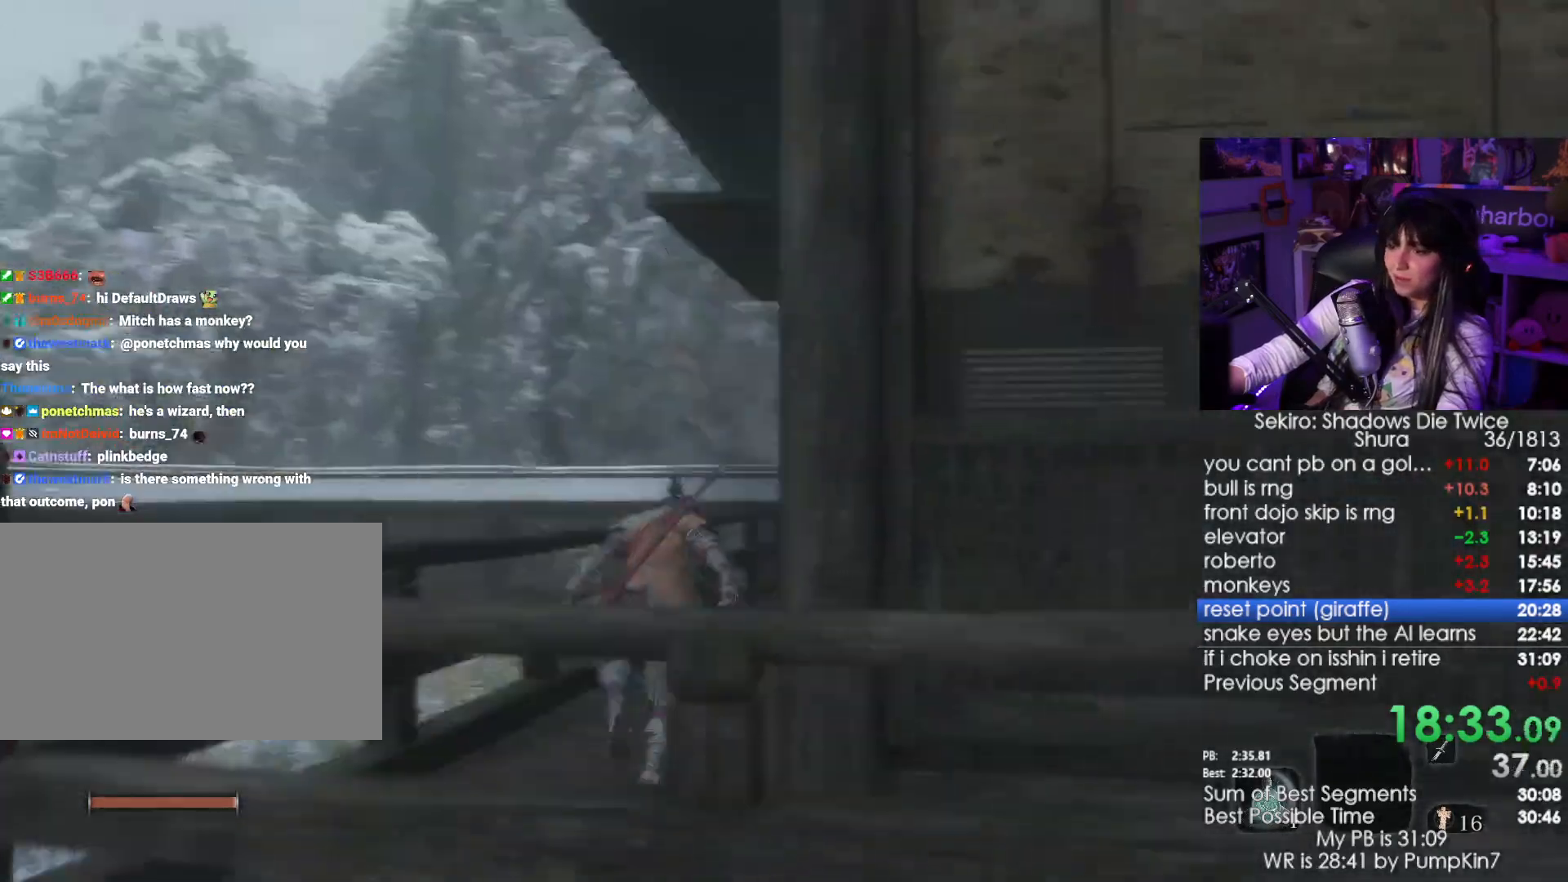
{"keys": ["shift", "w"], "mouse": [], "events": []}
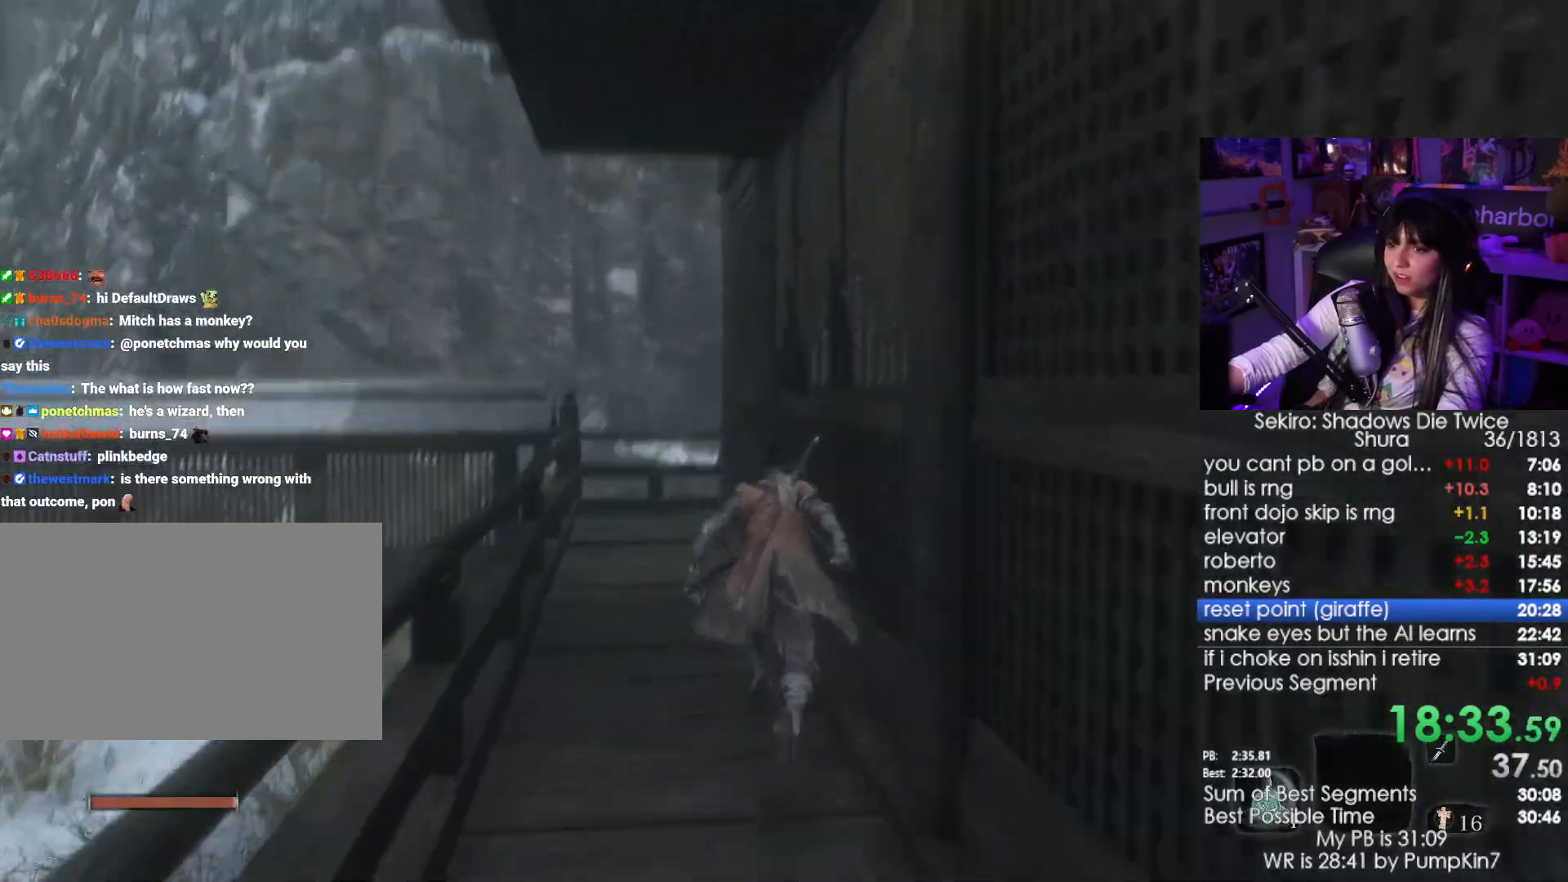
{"keys": ["shift", "w"], "mouse": []}
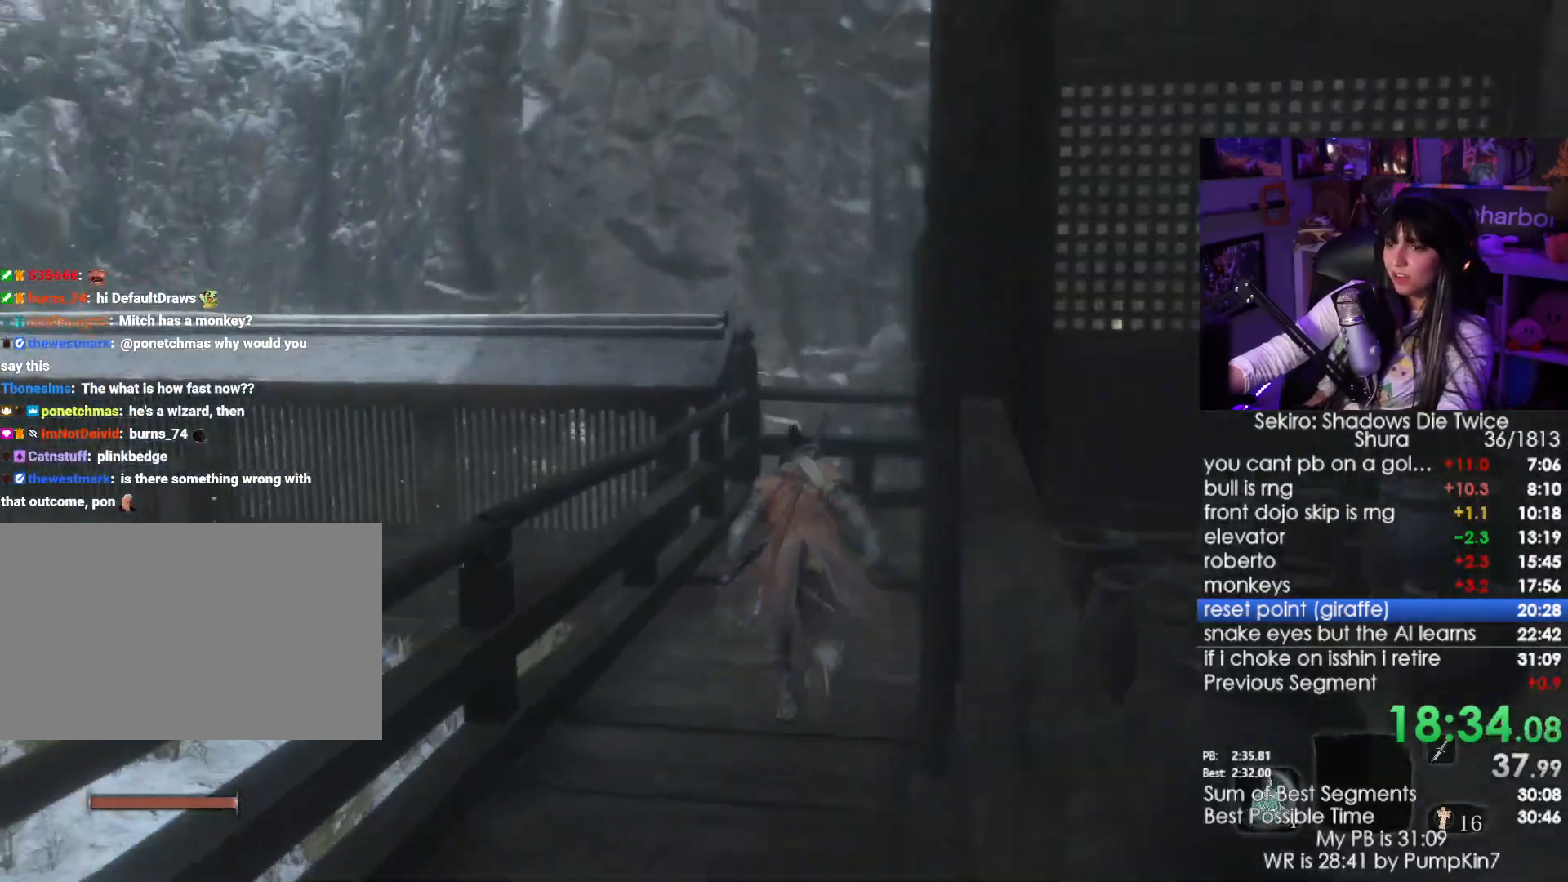
{"keys": ["shift", "space", "w"], "mouse": [], "events": [[484, "space", "down"]]}
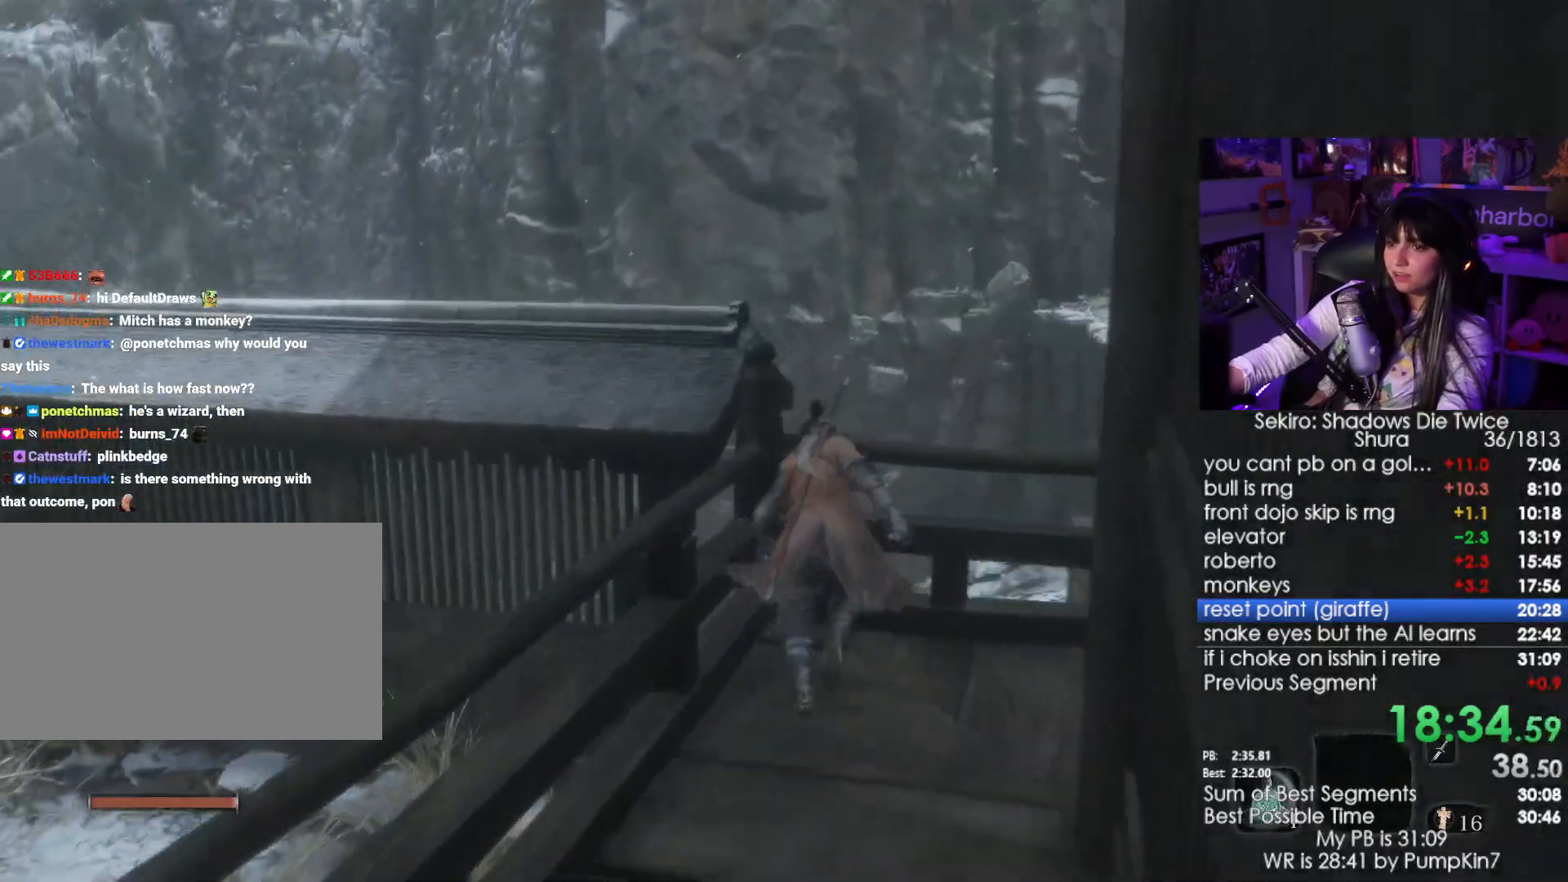
{"keys": ["a", "w"], "mouse": [], "events": [[84, "space", "up"], [117, "shift", "up"], [317, "a", "down"]]}